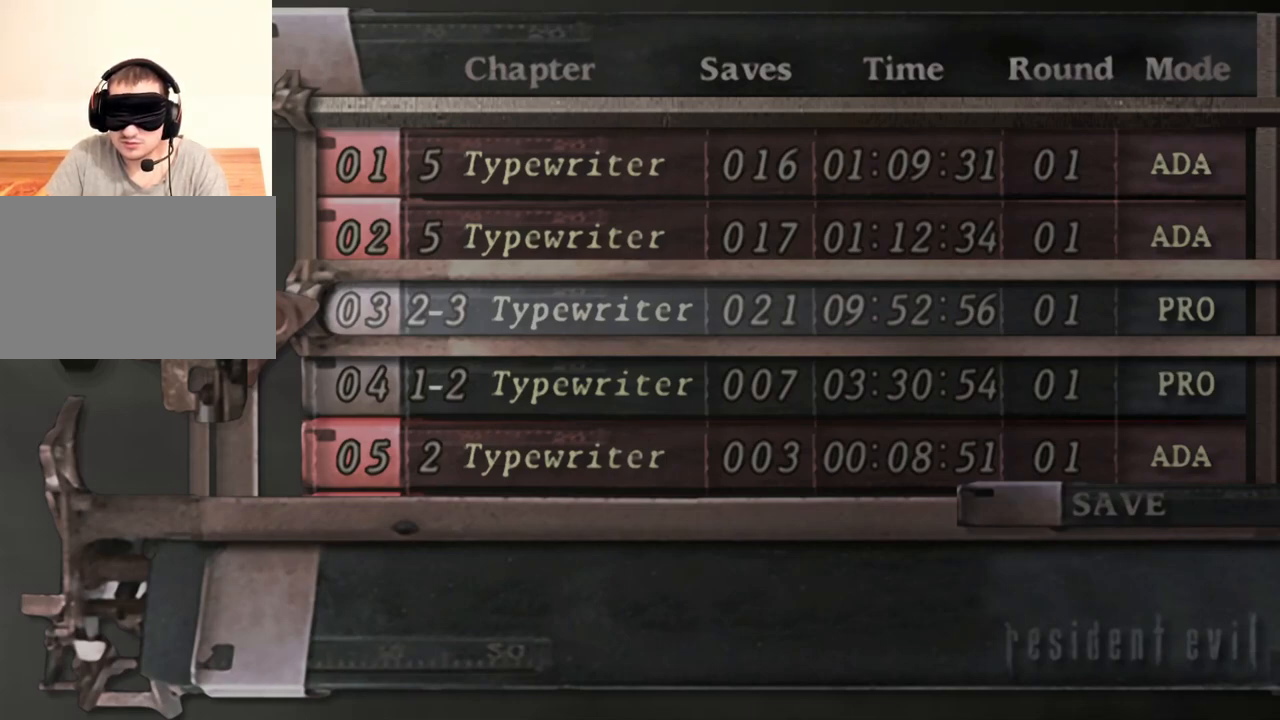
Gameplay with keyboard and mouse; each line is a JSON object with the keys and mouse buttons held at the frame after it. "events" lists presses ("down") and releases ("up") of "1", "2", "3", "4", "5", "a", "alt", "b", "c", "ctrl", "d", "e", "f", "g", "q", "r", "s", "shift", "space", "t", "tab", "tilde", "v", "w", "x", "z", "mouse_left", "mouse_wheel", "mouse_right", "mouse_mb4" and "mouse_mb5" between this image and that frame as [ms after this image, input, new state], when the widget could be followed in between. "mouse_left", "mouse_wheel", "mouse_right", "mouse_mb4", "mouse_mb5" = the "left", "wheel", "right", "mb4", "mb5" buttons of the "mouse" list. No other keys are recorded. "wheel" means that the mouse wheel is clicked or scrolled. Mouse movement is not recorded.
{"keys": [], "mouse": [], "events": [[216, "tilde", "down"], [316, "tilde", "up"]]}
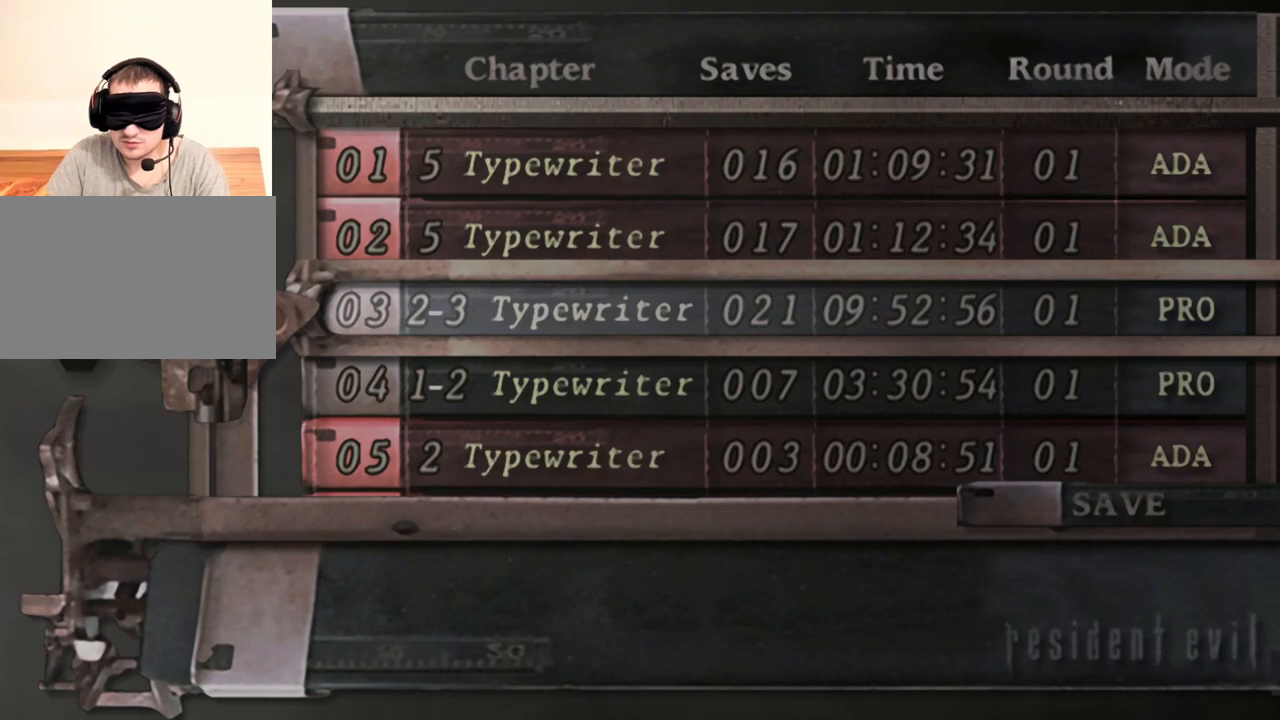
{"keys": [], "mouse": [], "events": []}
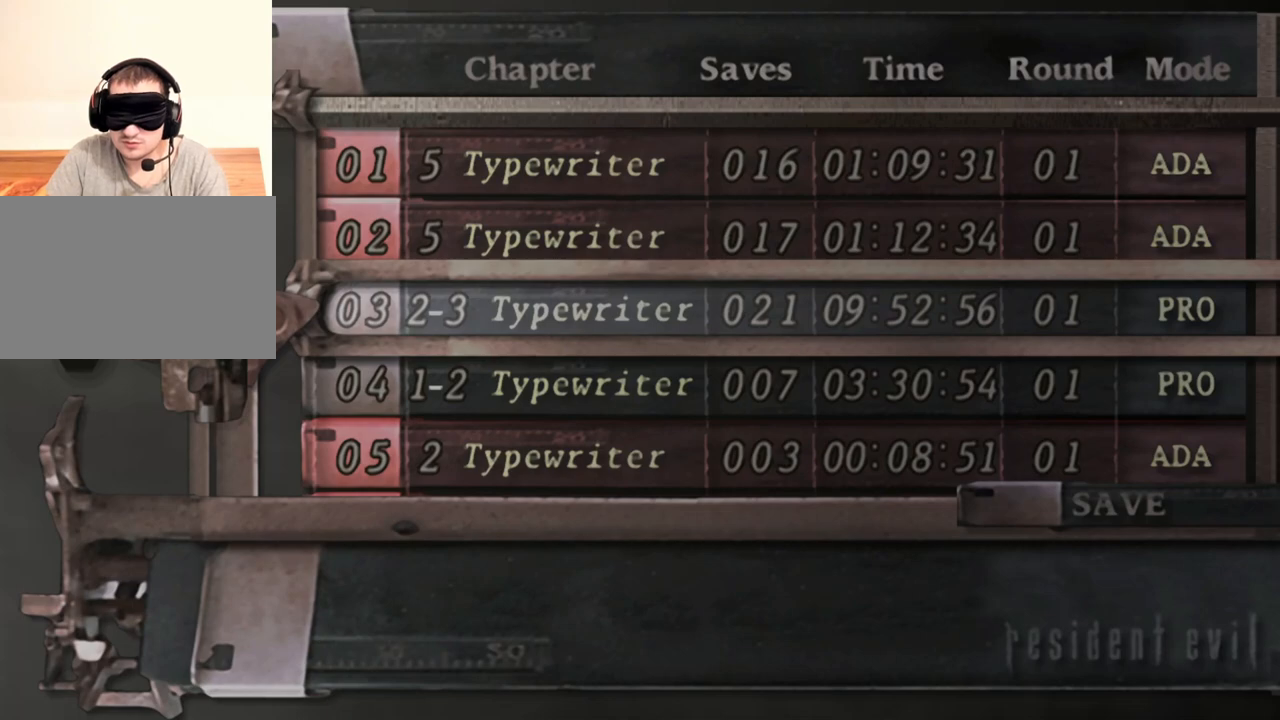
{"keys": [], "mouse": [], "events": [[350, "a", "down"], [483, "a", "up"]]}
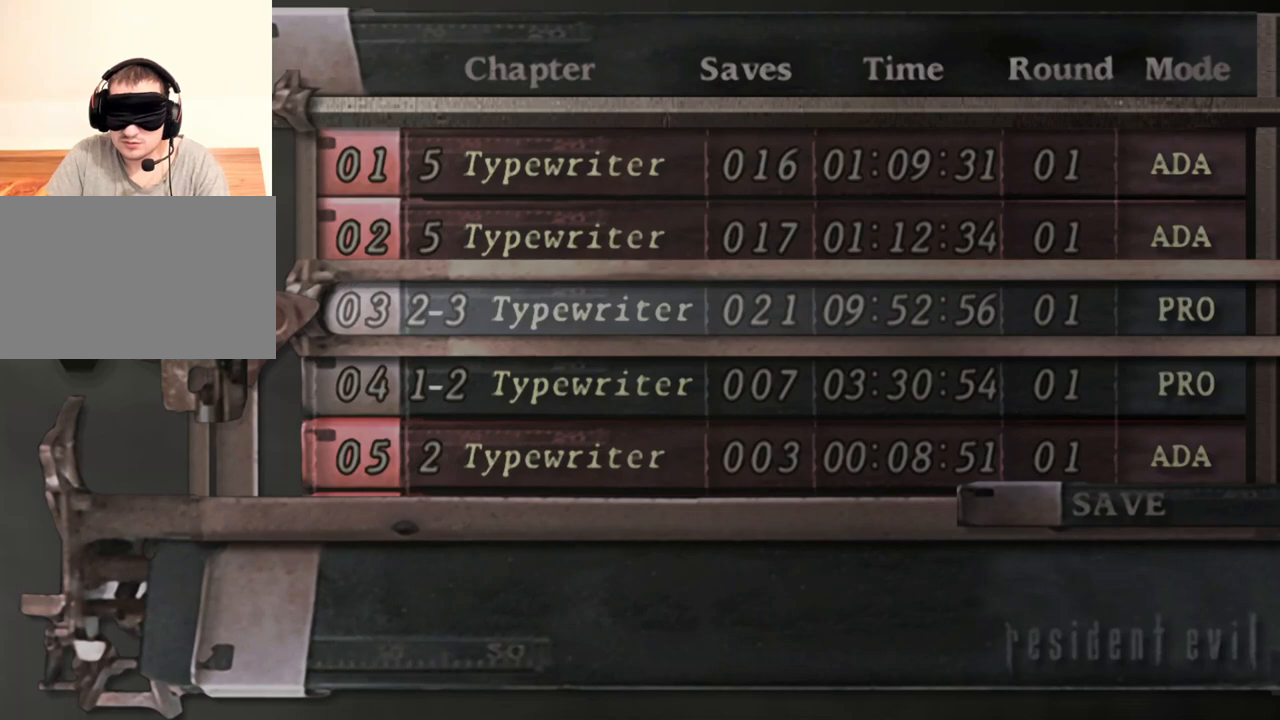
{"keys": [], "mouse": [], "events": []}
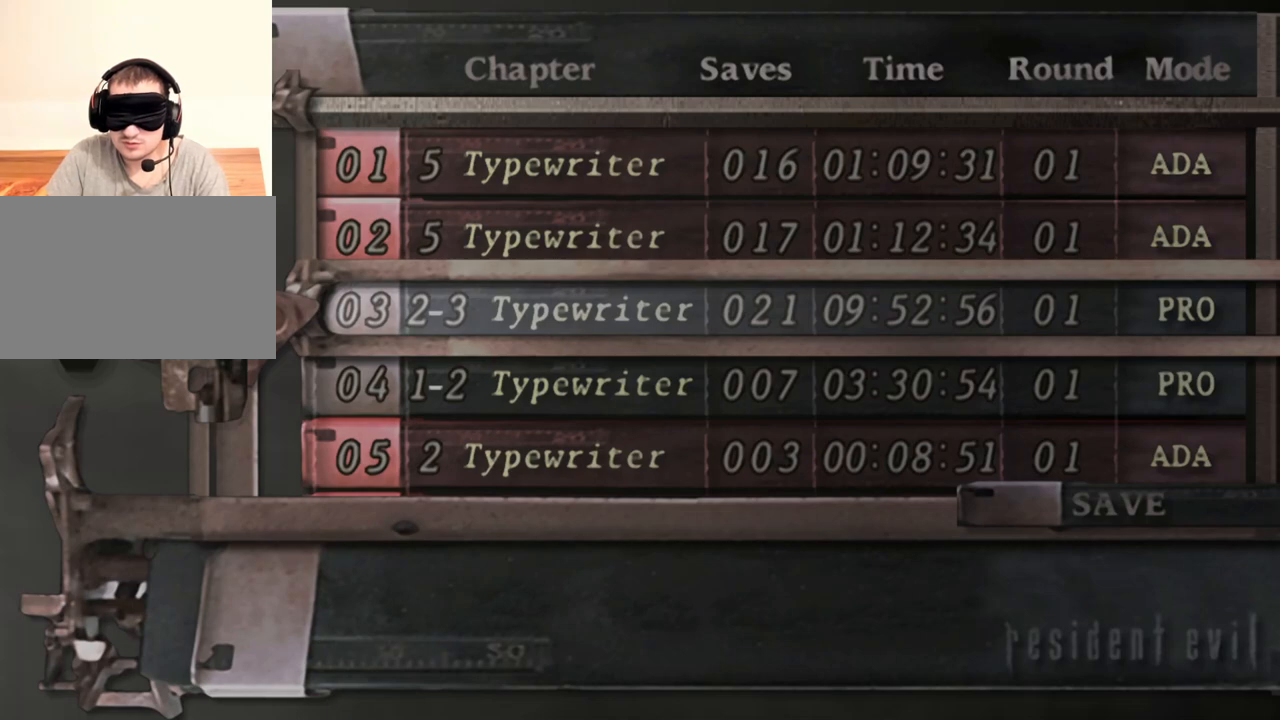
{"keys": [], "mouse": [], "events": []}
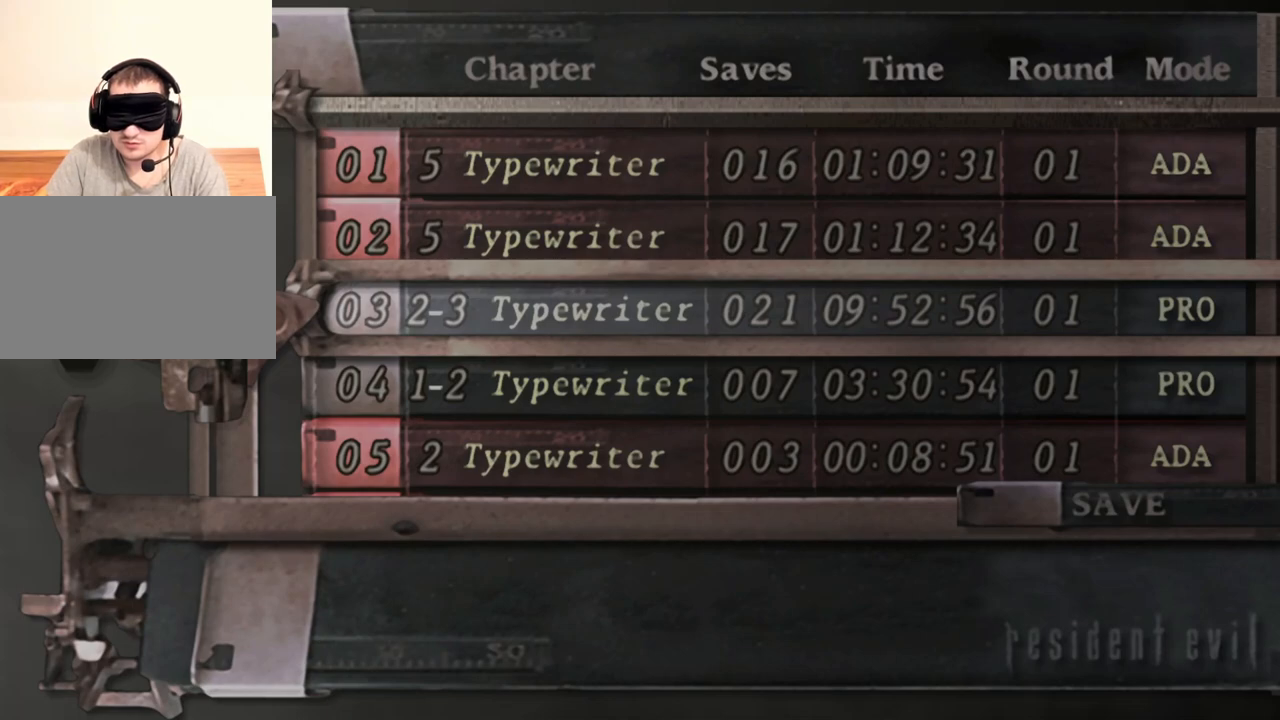
{"keys": [], "mouse": [], "events": []}
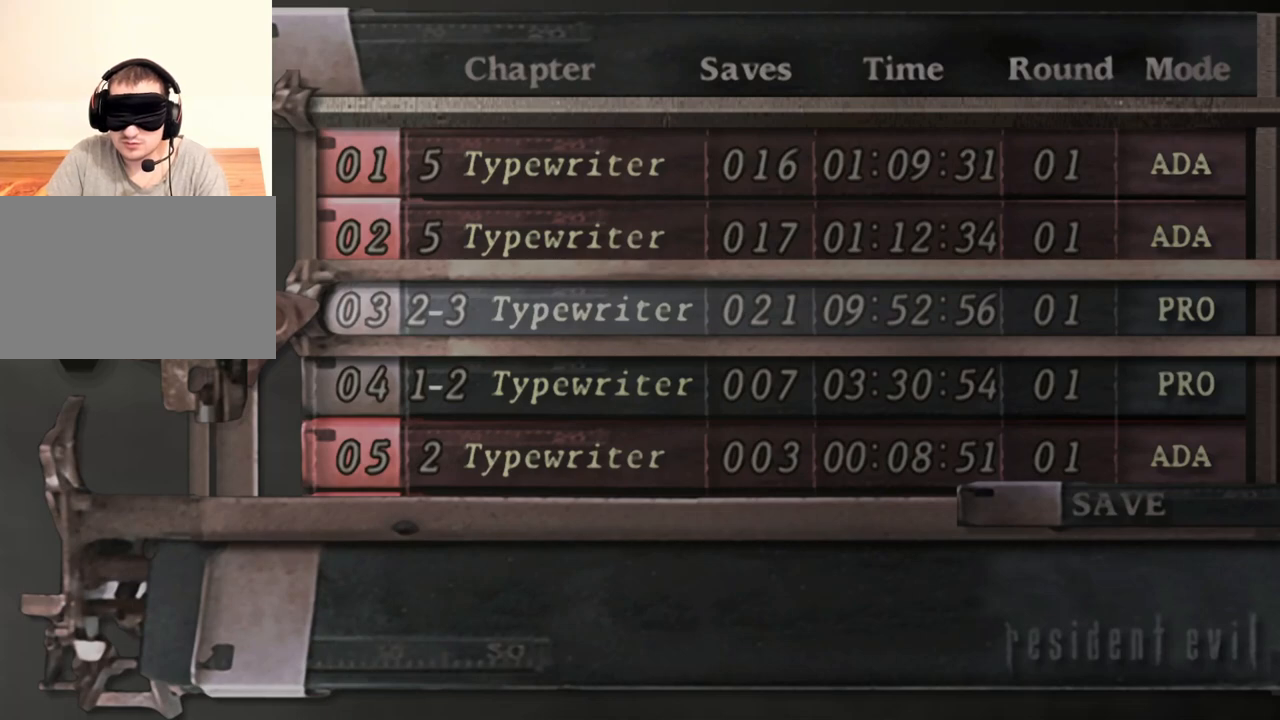
{"keys": ["a"], "mouse": [], "events": [[316, "a", "down"]]}
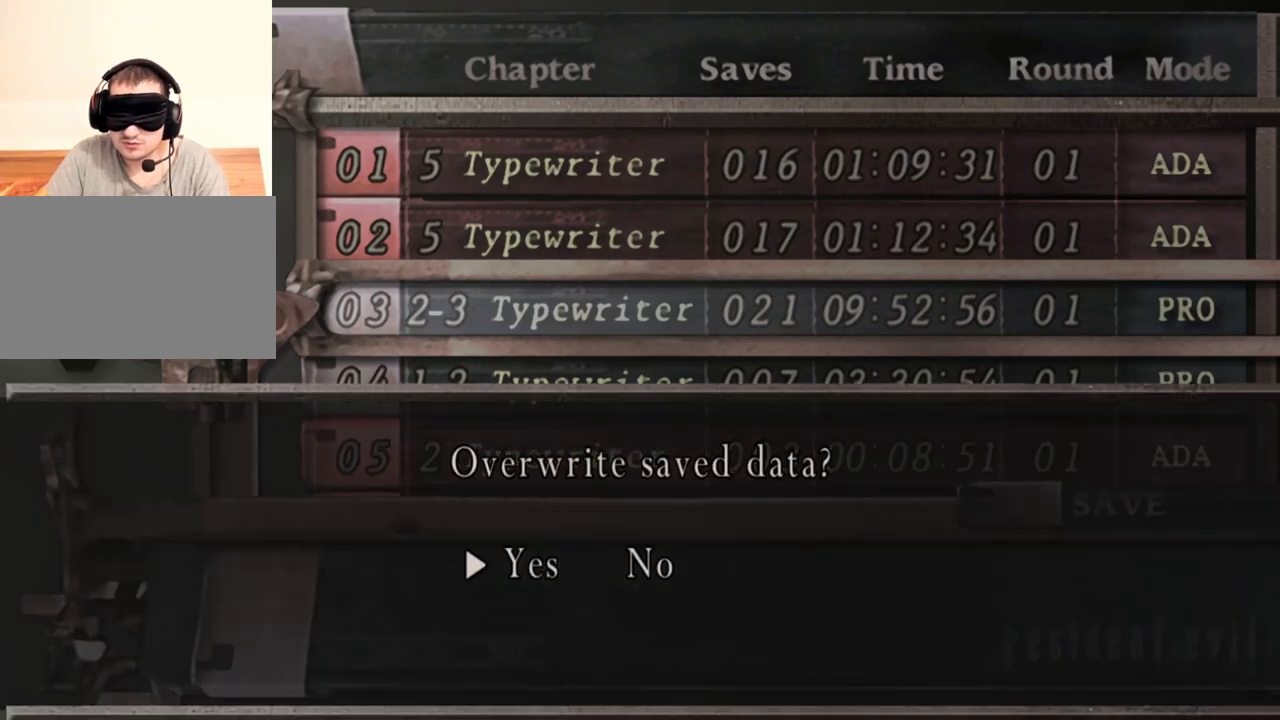
{"keys": [], "mouse": [], "events": [[16, "a", "up"]]}
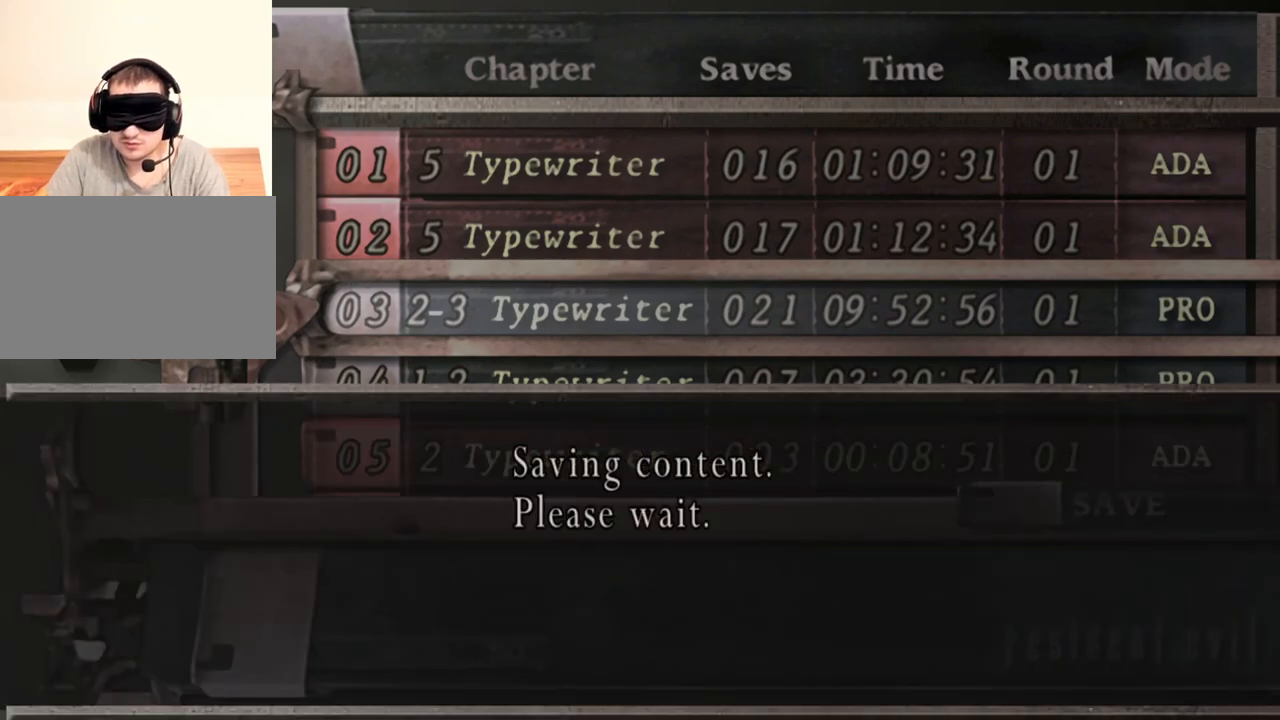
{"keys": [], "mouse": [], "events": []}
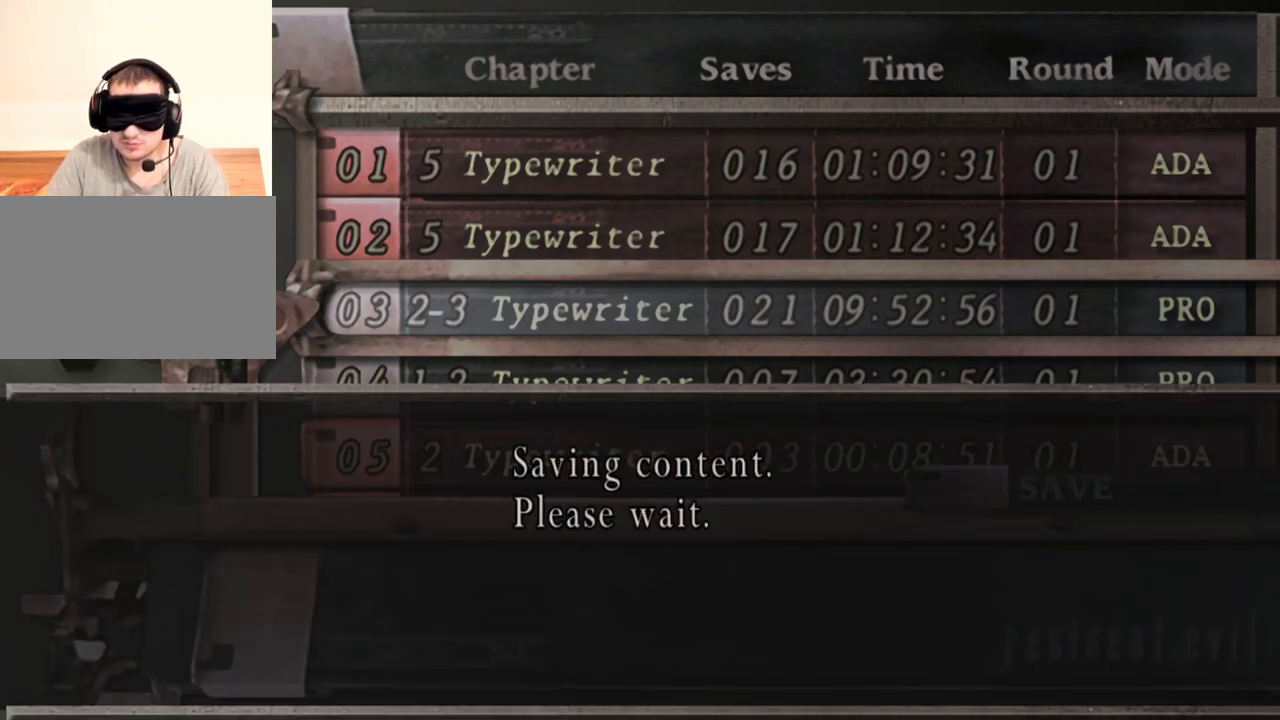
{"keys": [], "mouse": [], "events": []}
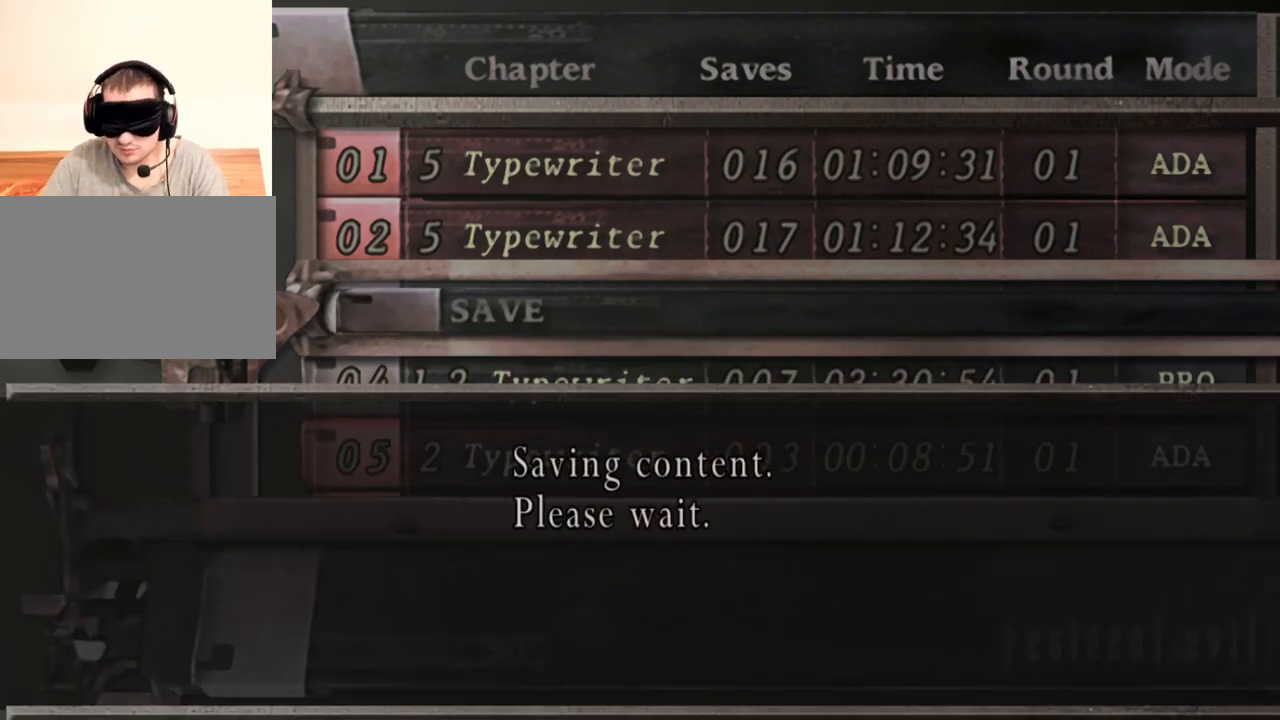
{"keys": [], "mouse": [], "events": []}
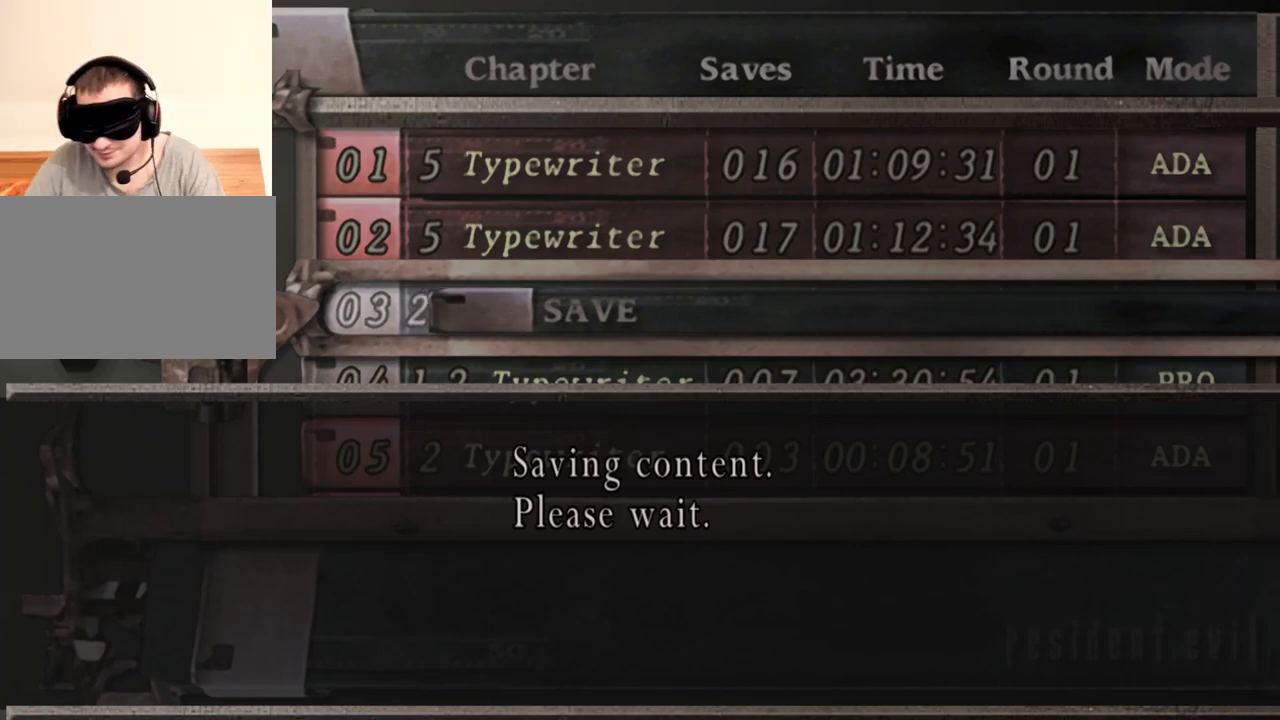
{"keys": [], "mouse": [], "events": []}
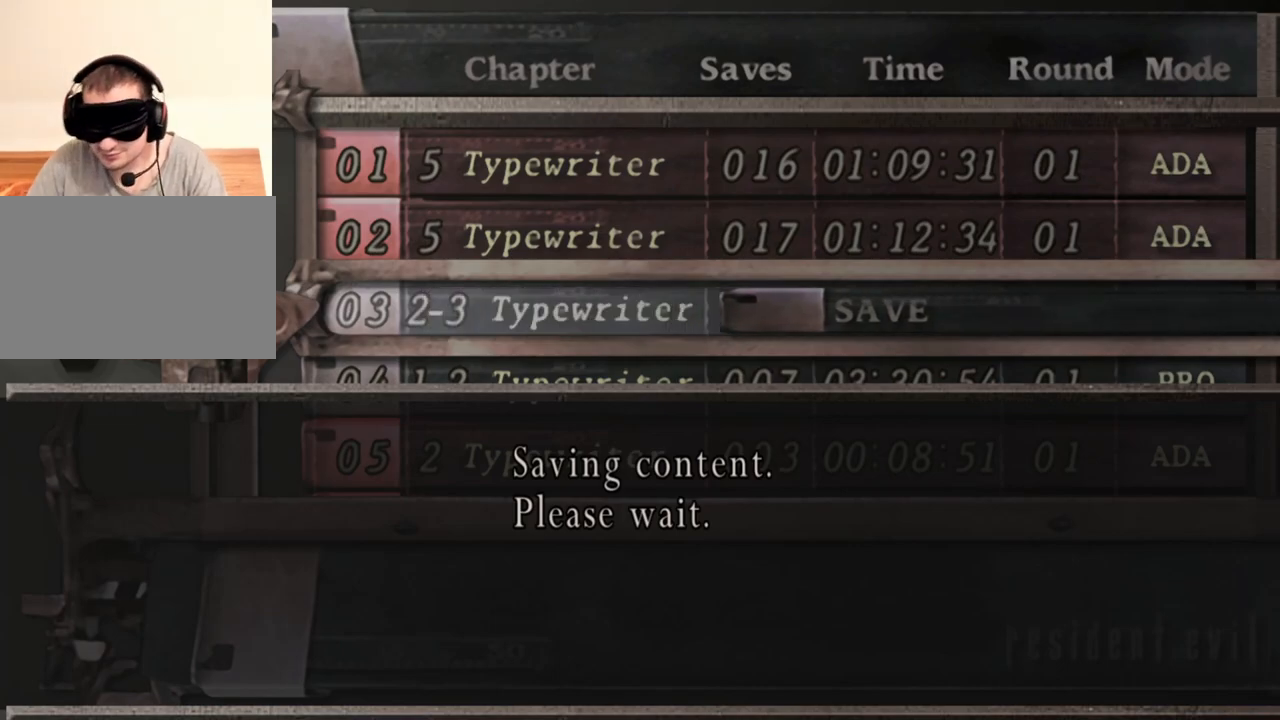
{"keys": [], "mouse": [], "events": []}
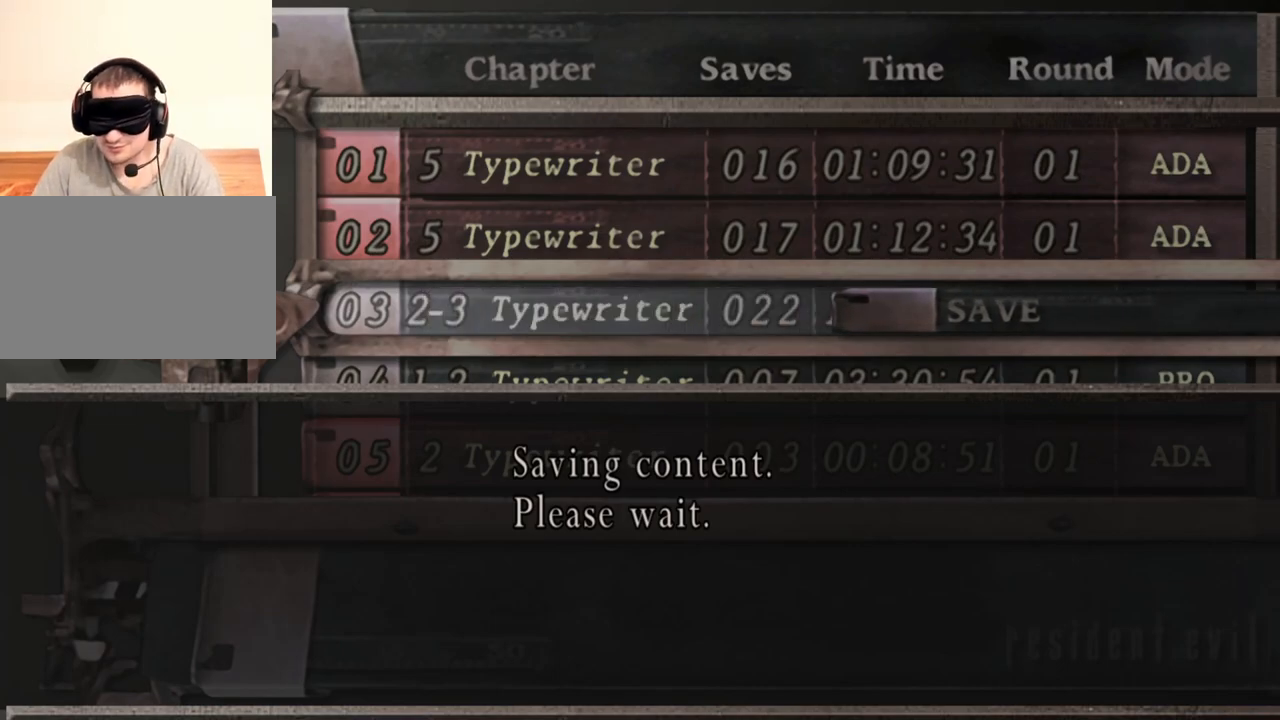
{"keys": ["e"], "mouse": [], "events": [[416, "e", "down"]]}
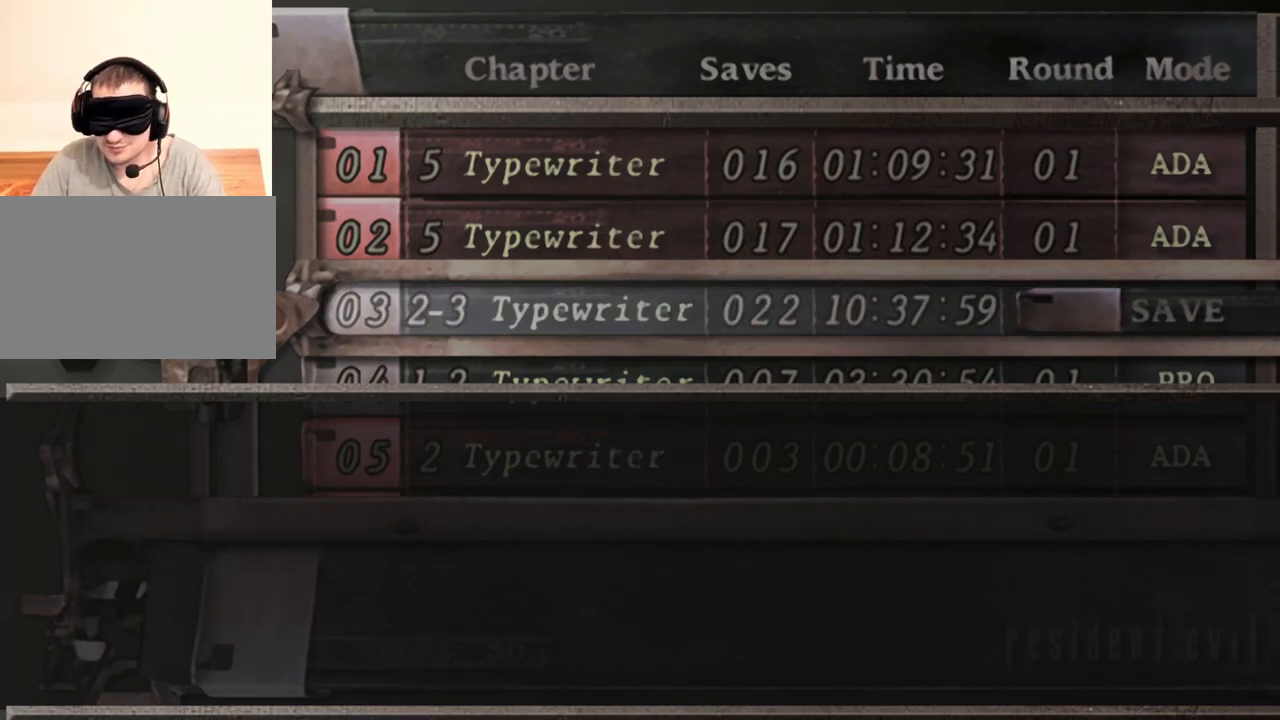
{"keys": [], "mouse": [], "events": [[83, "e", "up"]]}